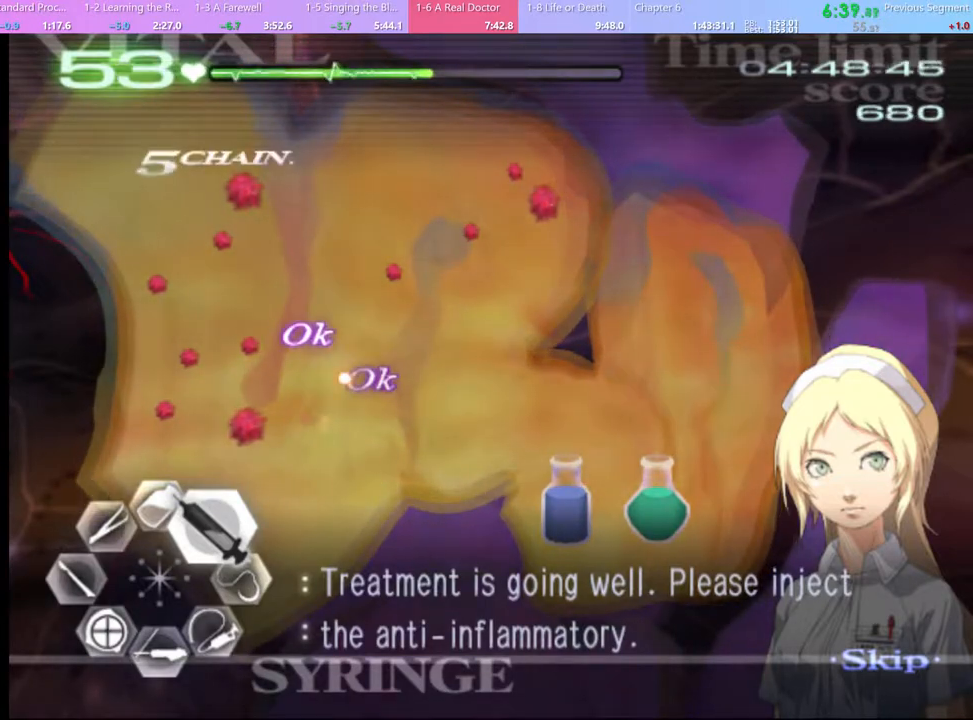
Gameplay with keyboard and mouse; each line is a JSON object with the keys and mouse buttons held at the frame after it. "events" lists presses ("down") and releases ("up") of "a", "alt", "c", "d", "e", "f", "q", "r", "s", "shift", "space", "v", "w", "mouse_left", "mouse_wheel", "mouse_right", "mouse_mb4" and "mouse_mb5" between this image and that frame as [ms after this image, input, new state], when the widget could be followed in between. "mouse_left", "mouse_wheel", "mouse_right", "mouse_mb4", "mouse_mb5" = the "left", "wheel", "right", "mb4", "mb5" buttons of the "mouse" list. No other keys are recorded. "wheel" means that the mouse wheel is clicked or scrolled. Mouse movement is not recorded.
{"keys": ["d", "w"], "mouse": [], "events": [[300, "mouse_left", "down"], [500, "mouse_left", "up"]]}
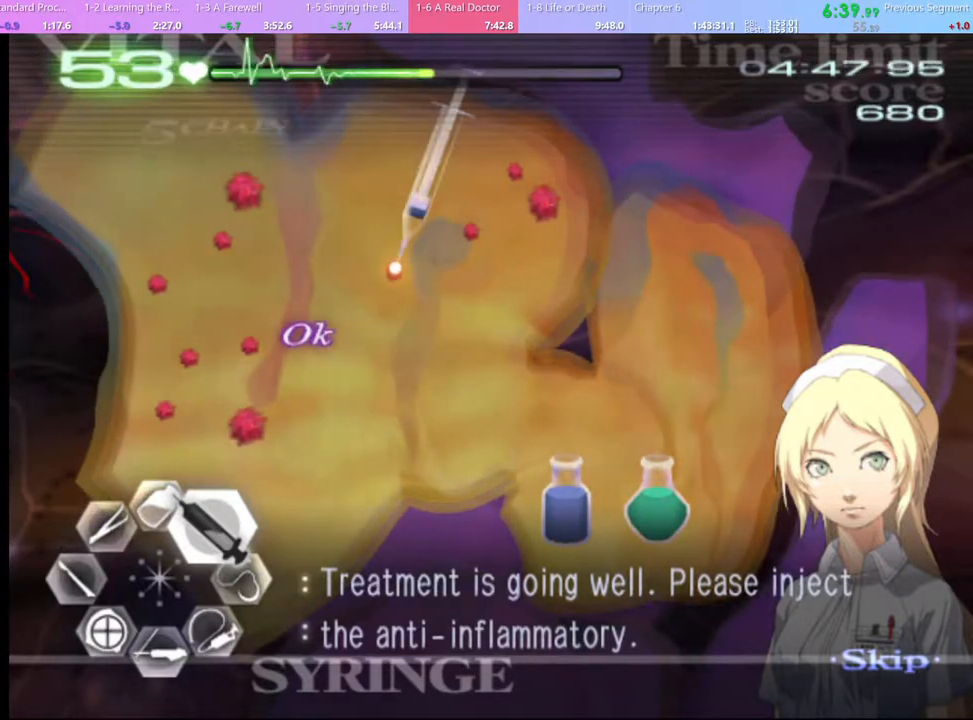
{"keys": ["d", "w"], "mouse": ["left"], "events": [[300, "mouse_left", "down"]]}
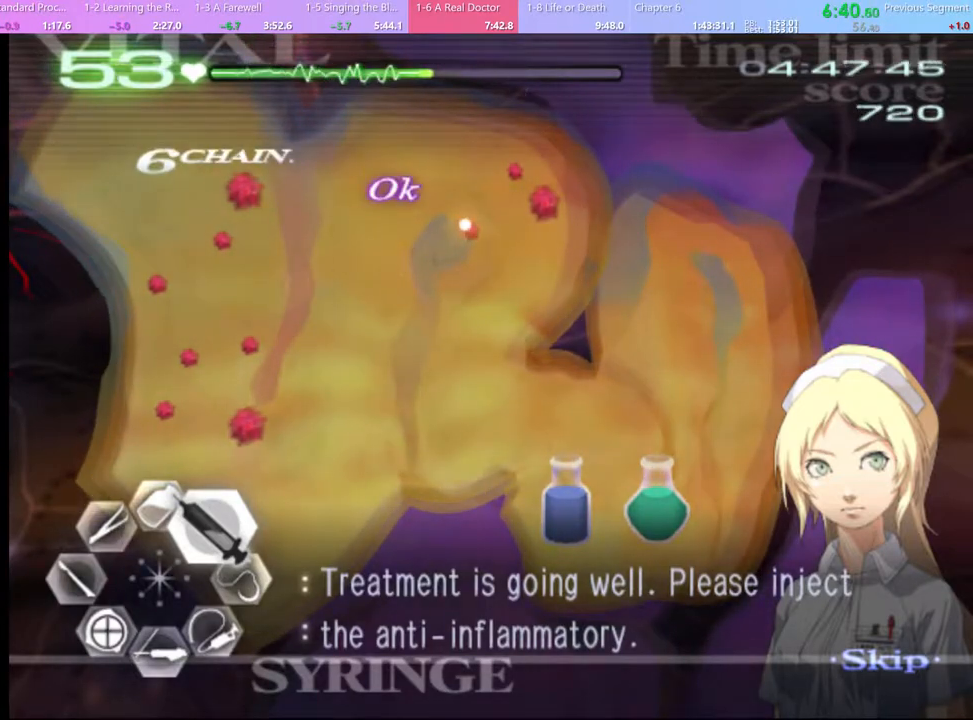
{"keys": ["d", "w"], "mouse": ["left"], "events": [[67, "mouse_left", "up"], [400, "mouse_left", "down"]]}
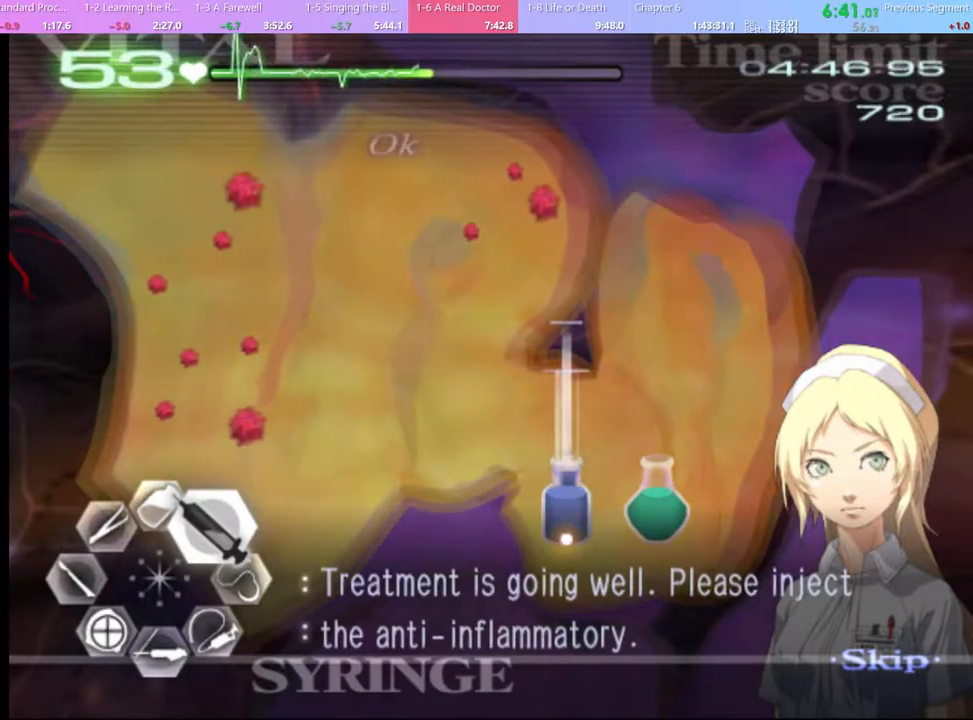
{"keys": ["d", "w"], "mouse": [], "events": [[300, "mouse_left", "up"]]}
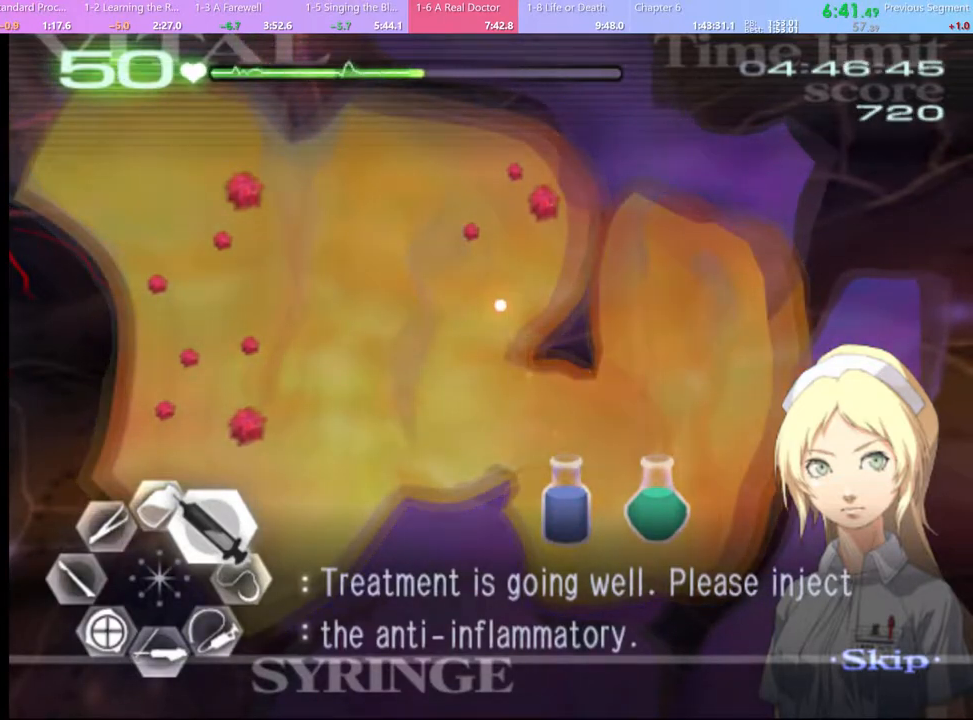
{"keys": ["d", "w"], "mouse": [], "events": [[367, "mouse_left", "down"], [500, "mouse_left", "up"]]}
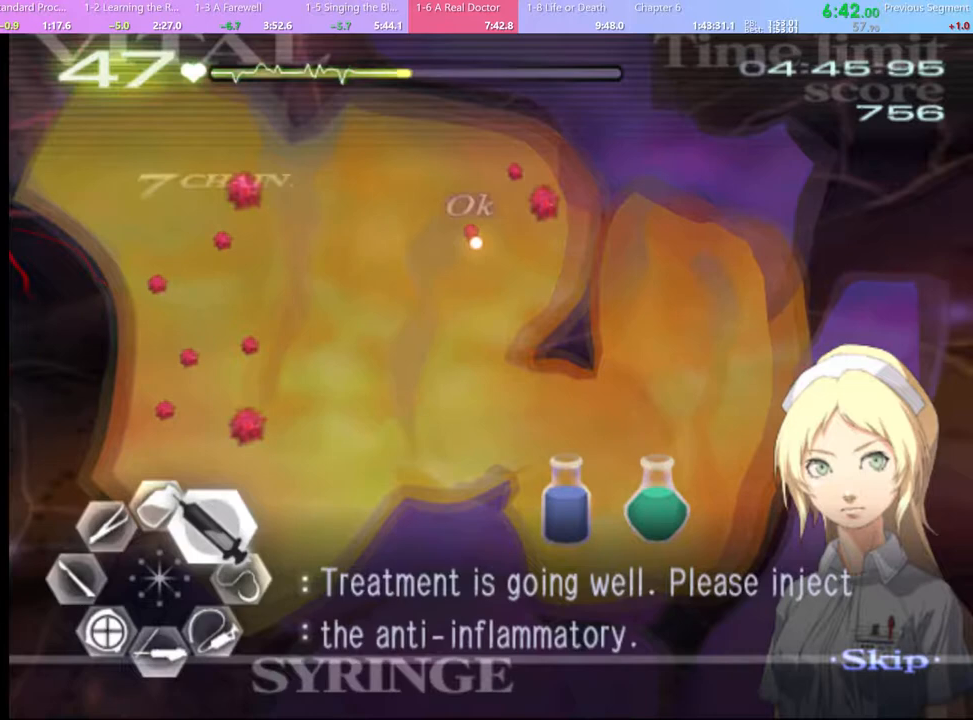
{"keys": ["d", "w"], "mouse": [], "events": [[167, "mouse_left", "down"], [433, "mouse_left", "up"]]}
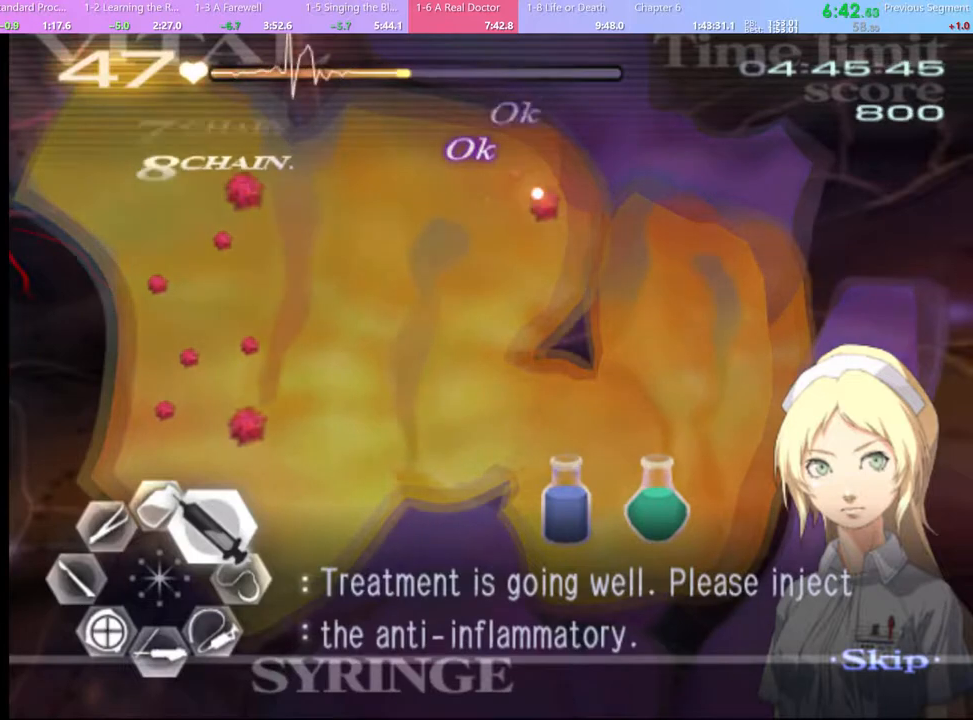
{"keys": ["d", "w"], "mouse": [], "events": [[33, "mouse_left", "down"], [333, "mouse_left", "up"]]}
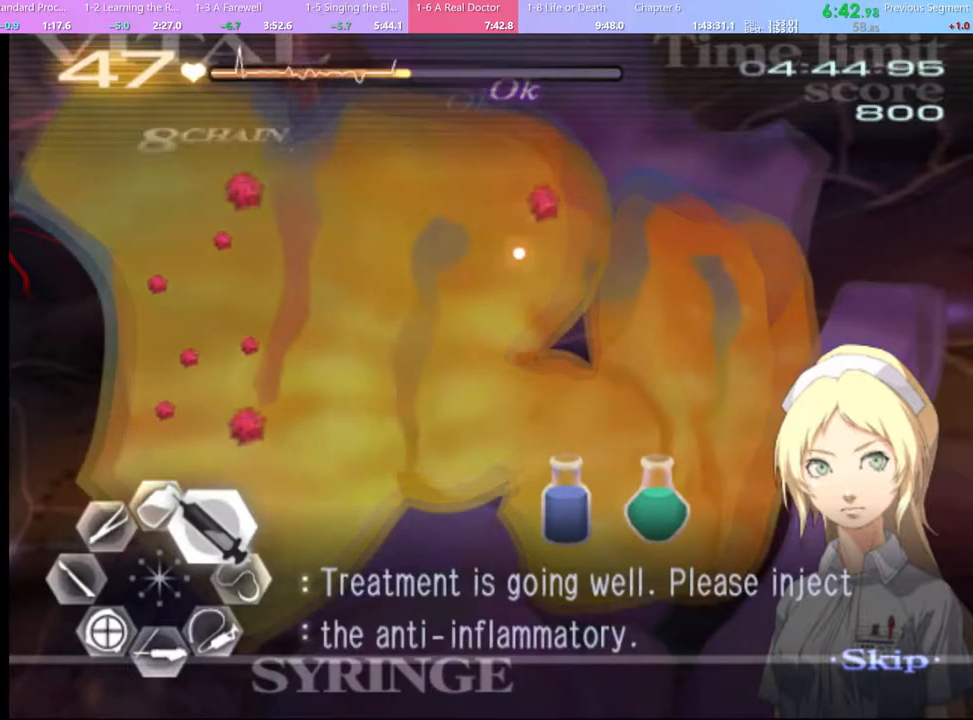
{"keys": ["d", "w"], "mouse": [], "events": [[300, "mouse_left", "down"], [467, "mouse_left", "up"]]}
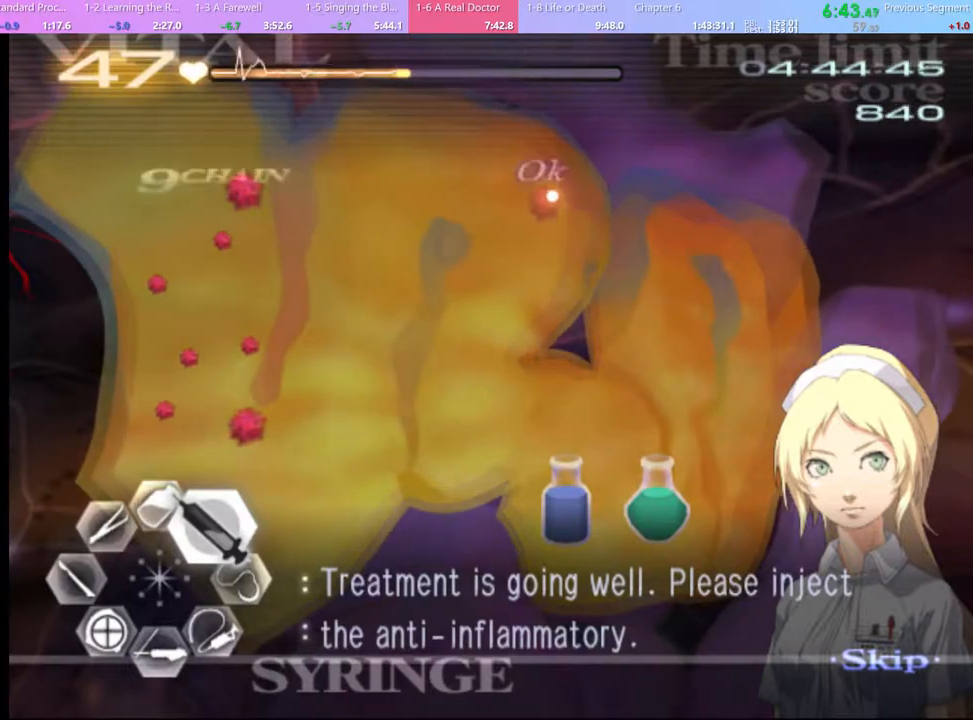
{"keys": ["d", "w"], "mouse": ["left"], "events": [[333, "mouse_left", "down"]]}
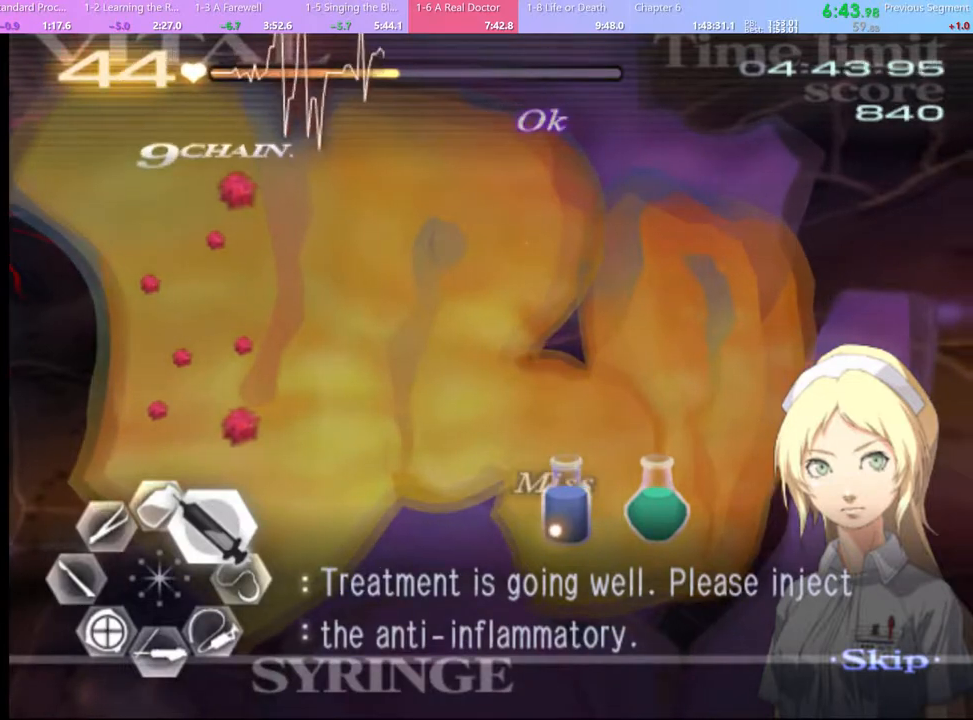
{"keys": ["d", "w"], "mouse": ["left"], "events": [[233, "mouse_left", "up"], [300, "mouse_left", "down"]]}
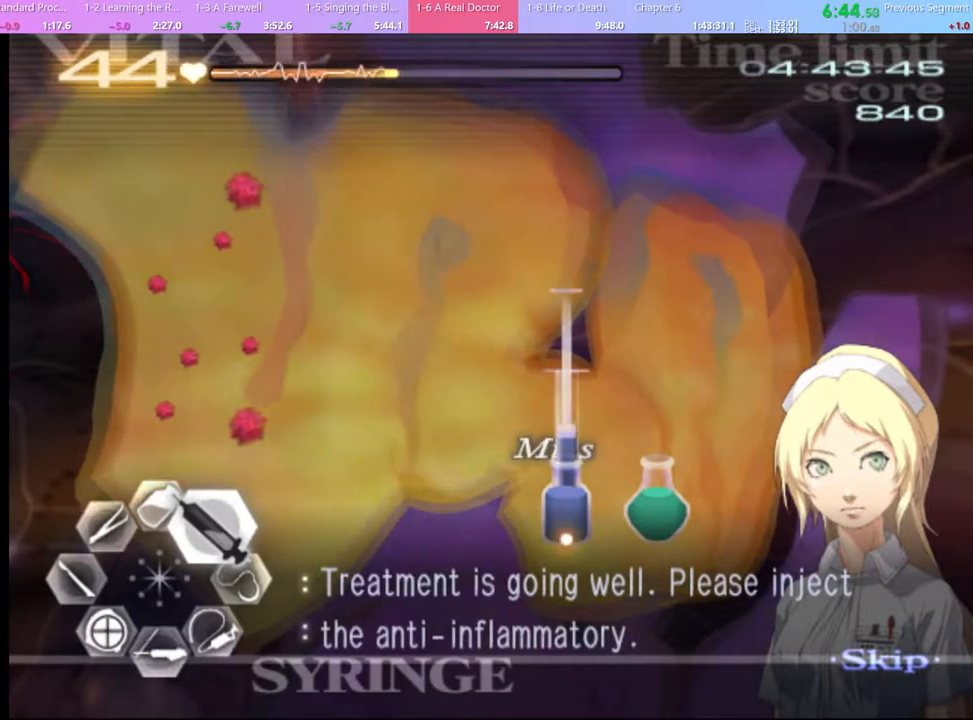
{"keys": ["d", "w"], "mouse": [], "events": [[233, "mouse_left", "up"]]}
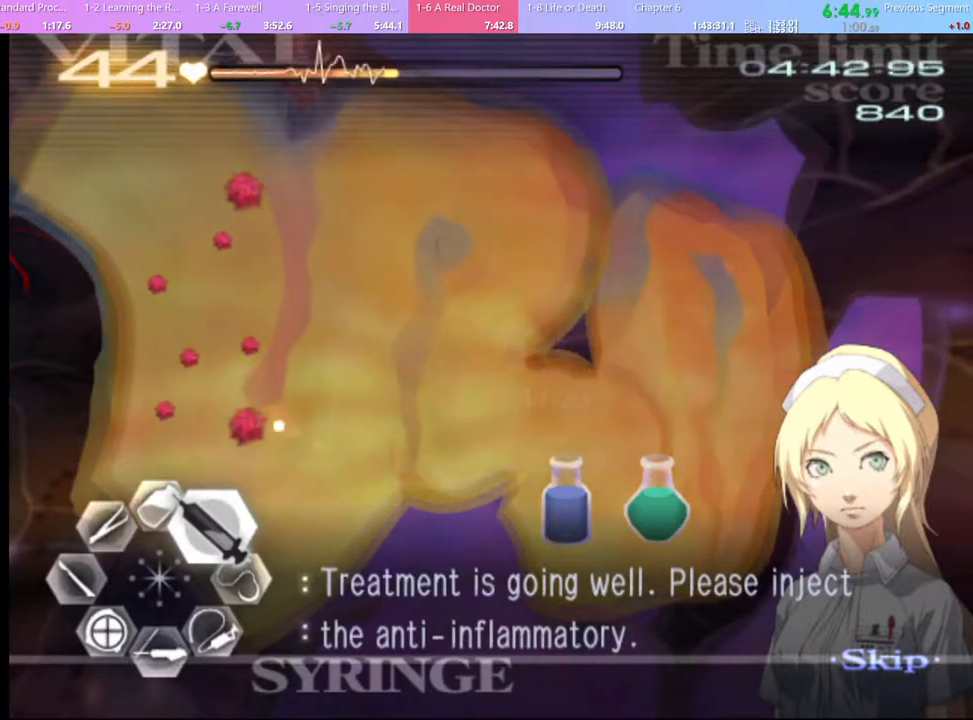
{"keys": ["d", "w"], "mouse": [], "events": [[133, "mouse_left", "down"], [433, "mouse_left", "up"]]}
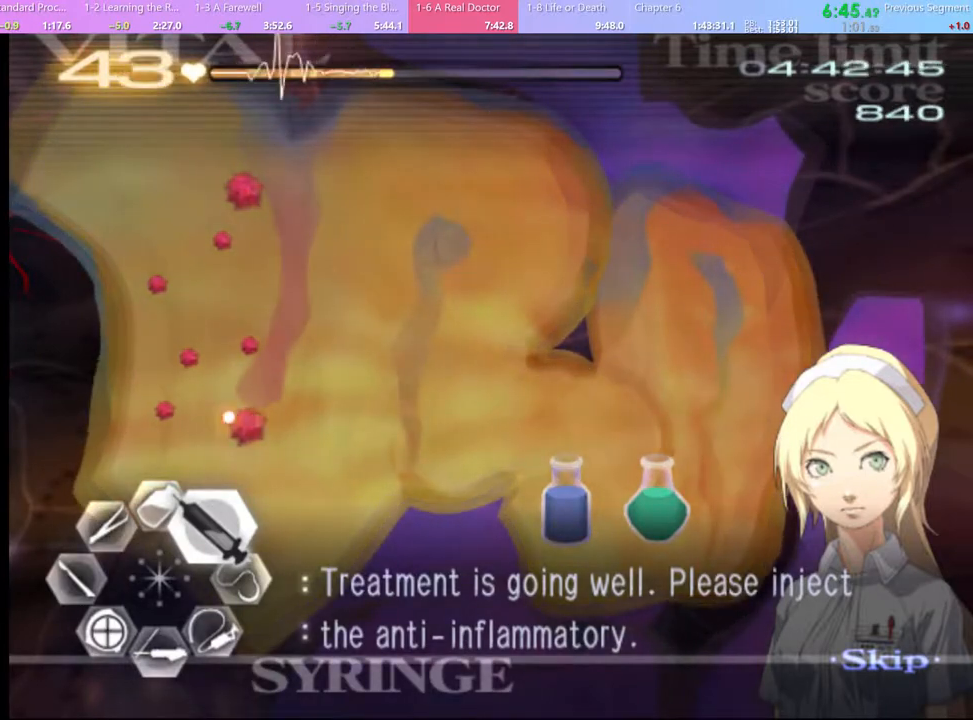
{"keys": ["d", "w"], "mouse": ["left"], "events": [[333, "mouse_left", "down"]]}
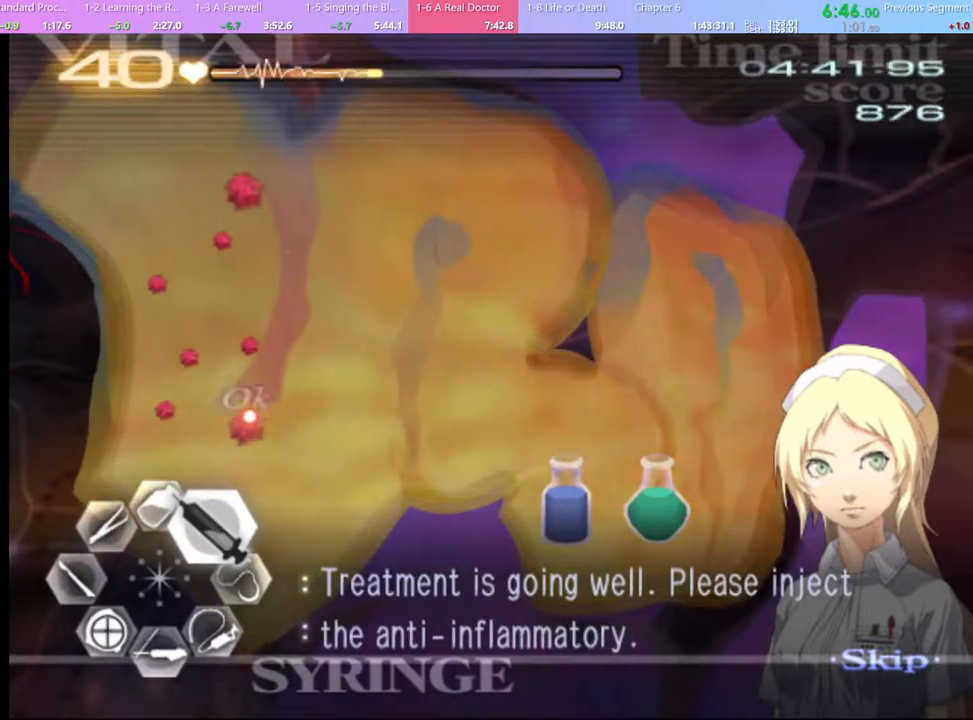
{"keys": ["d", "w"], "mouse": [], "events": [[33, "mouse_left", "up"], [233, "mouse_left", "down"], [367, "mouse_left", "up"]]}
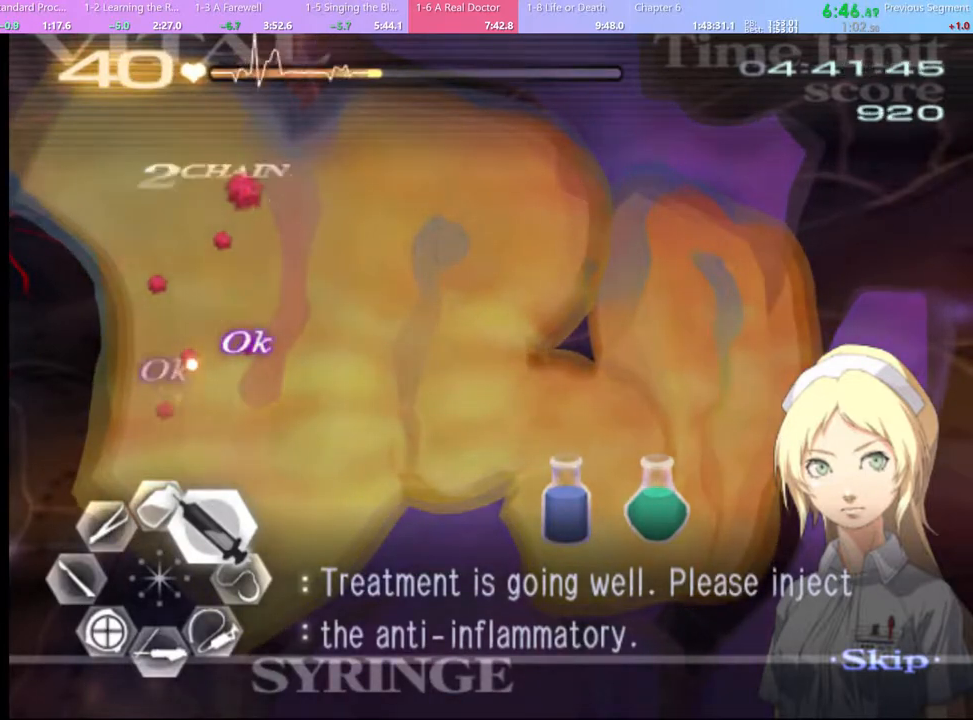
{"keys": ["d", "w"], "mouse": [], "events": [[33, "mouse_left", "down"], [200, "mouse_left", "up"]]}
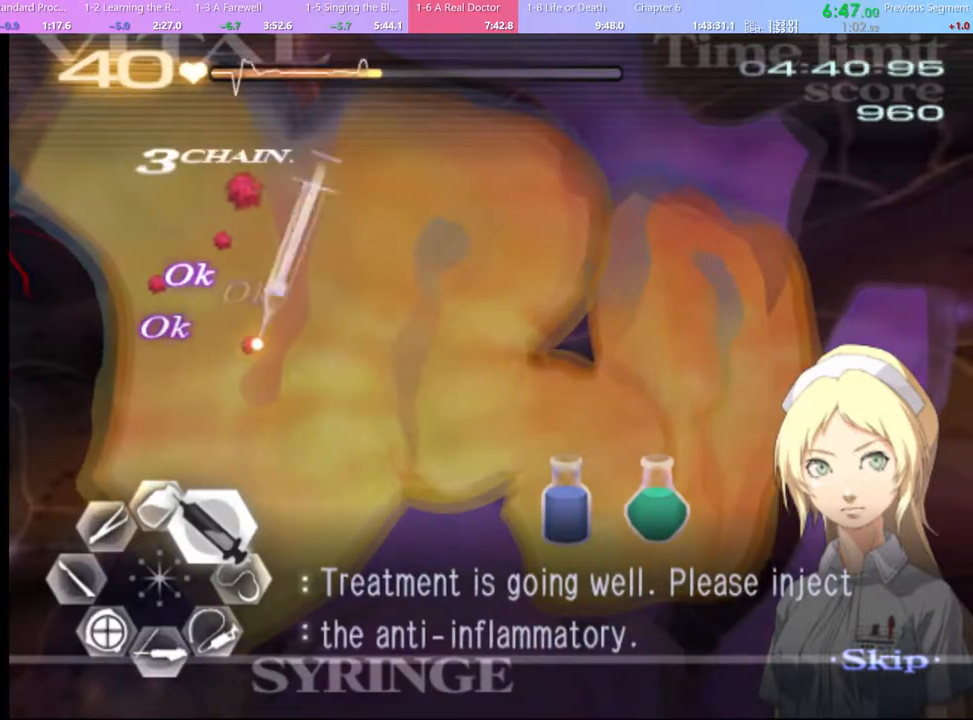
{"keys": ["d", "w"], "mouse": ["left"], "events": [[467, "mouse_left", "down"]]}
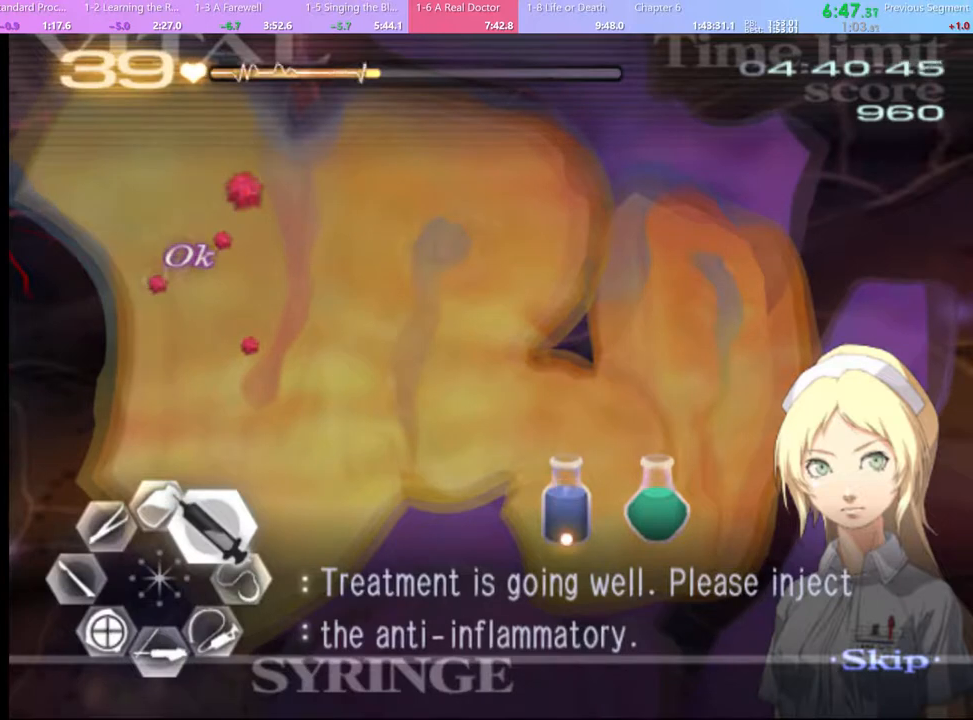
{"keys": ["d", "w"], "mouse": [], "events": [[400, "mouse_left", "up"]]}
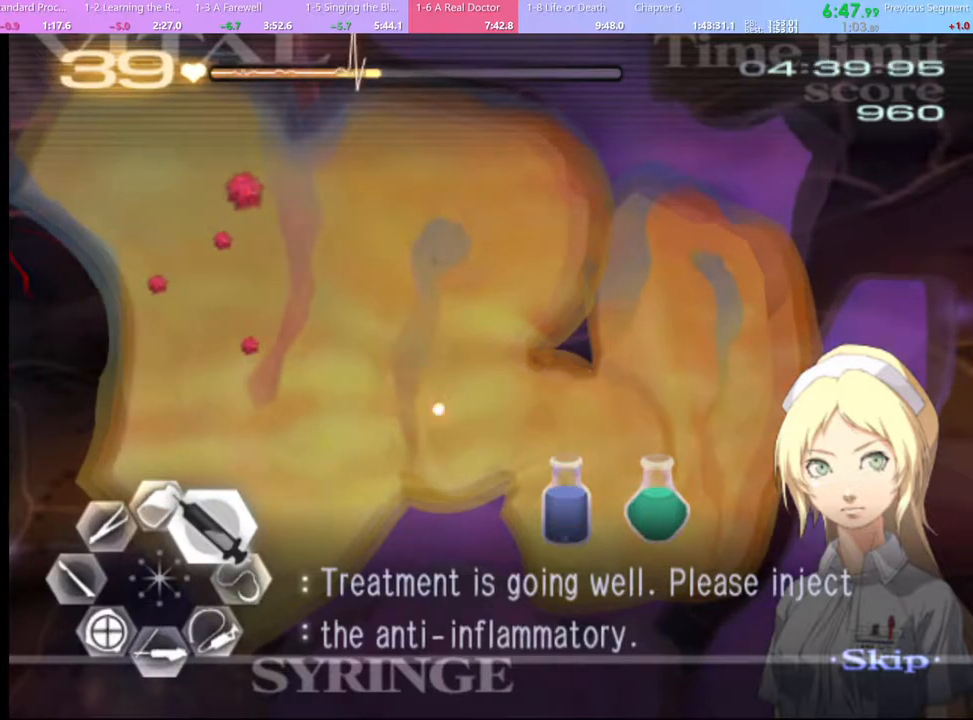
{"keys": ["d", "w"], "mouse": ["left"], "events": [[433, "mouse_left", "down"]]}
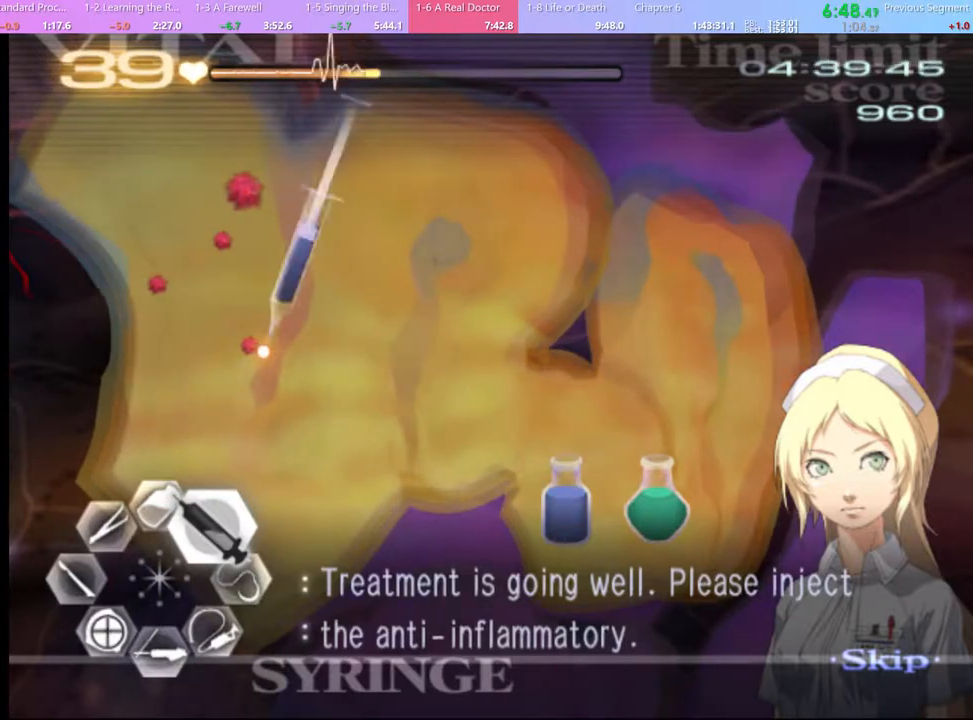
{"keys": ["d", "w"], "mouse": ["left"], "events": [[167, "mouse_left", "up"], [367, "mouse_left", "down"]]}
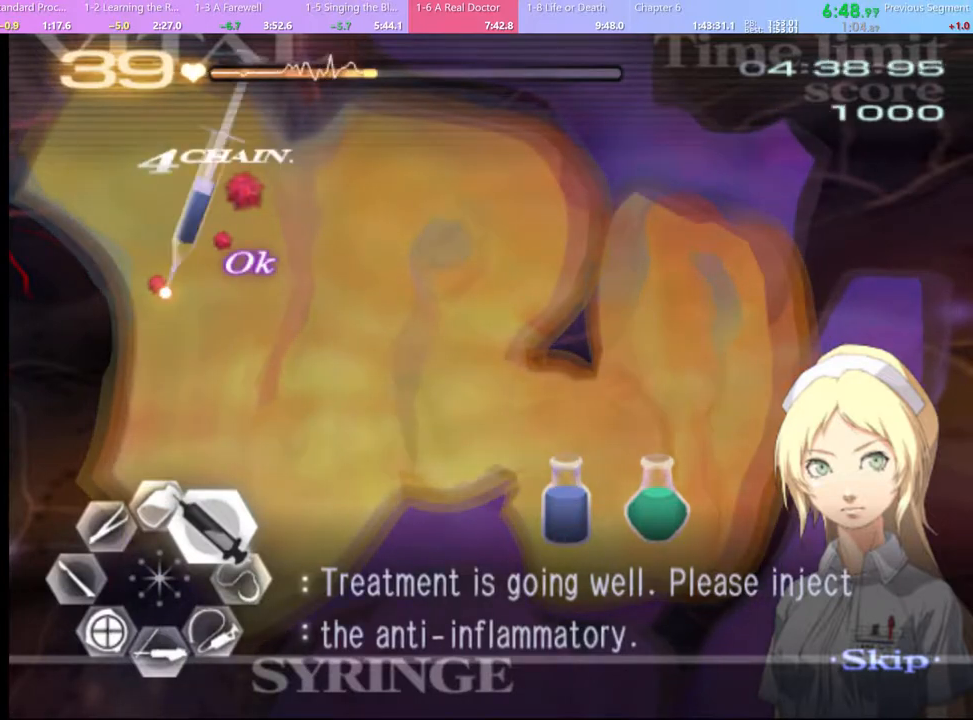
{"keys": ["d", "w"], "mouse": [], "events": [[33, "mouse_left", "up"], [233, "mouse_left", "down"], [433, "mouse_left", "up"]]}
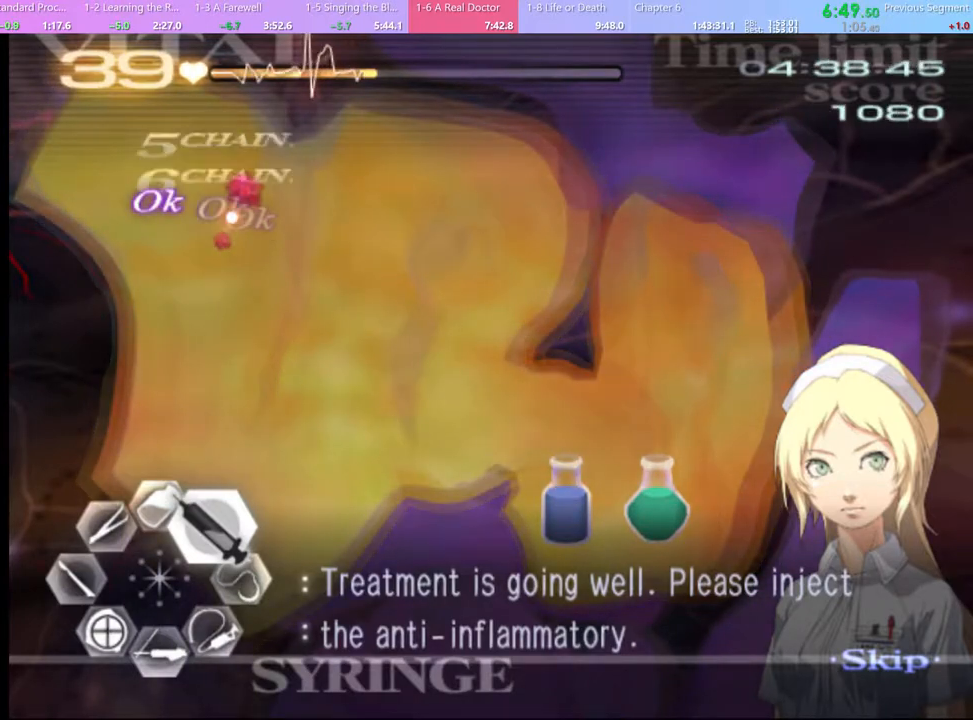
{"keys": ["d", "w"], "mouse": [], "events": [[100, "mouse_left", "down"], [467, "mouse_left", "up"]]}
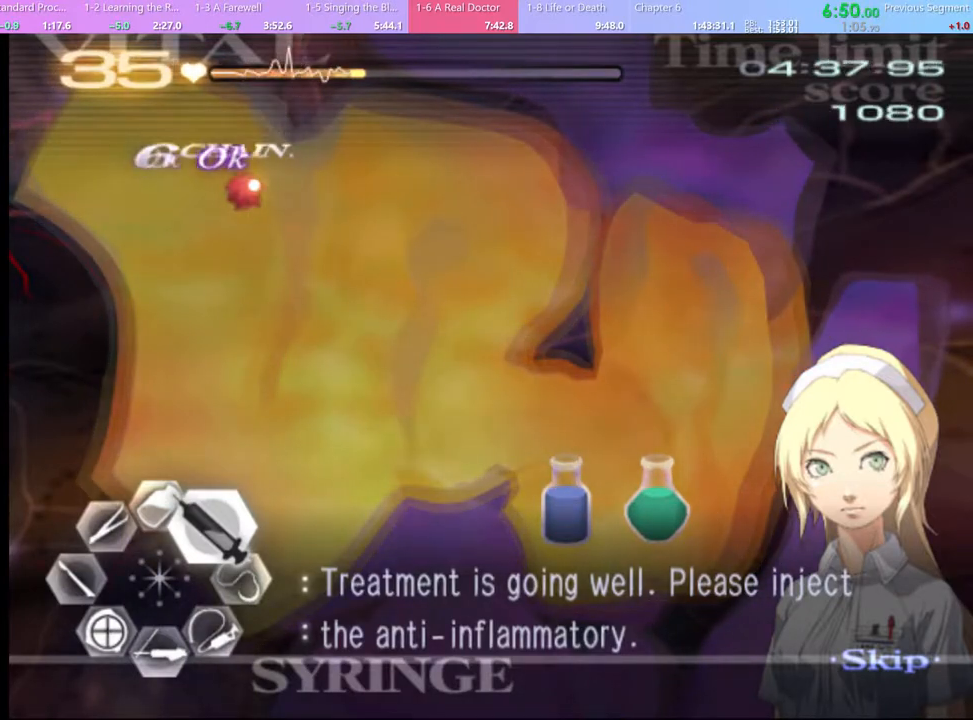
{"keys": ["d", "w"], "mouse": ["left"], "events": [[433, "mouse_left", "down"]]}
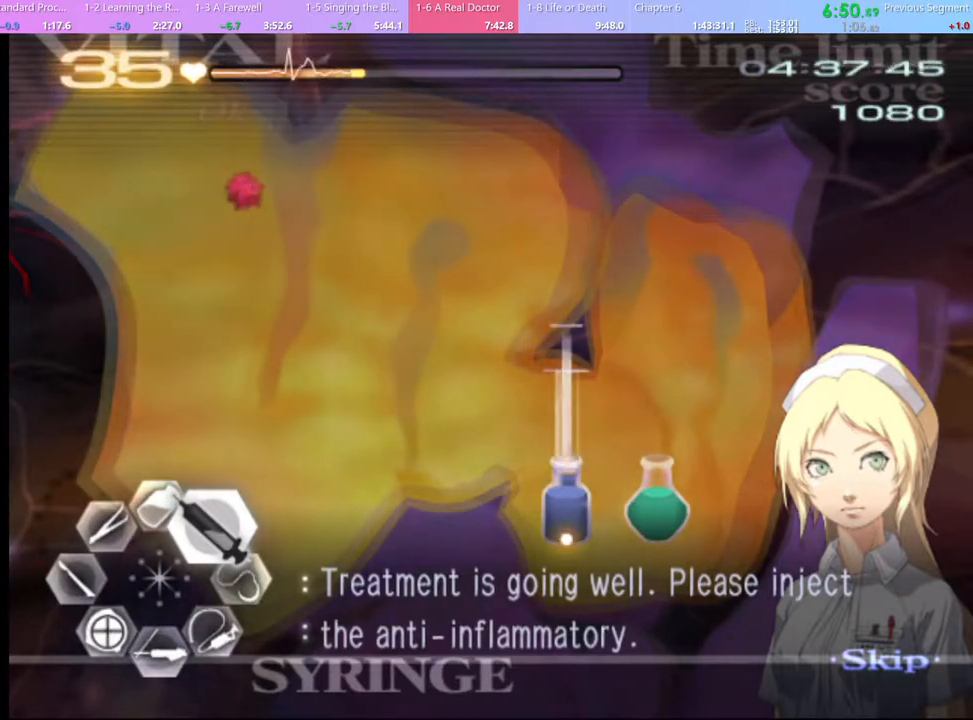
{"keys": ["d", "w"], "mouse": [], "events": [[233, "mouse_left", "up"]]}
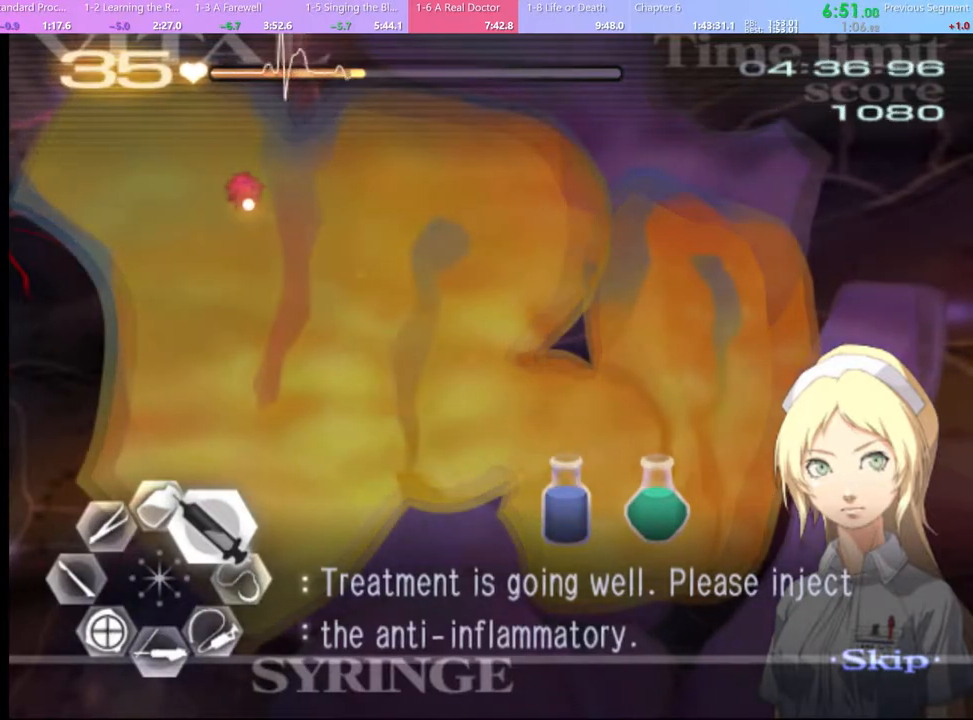
{"keys": ["d", "w"], "mouse": [], "events": [[133, "mouse_left", "down"], [433, "mouse_left", "up"]]}
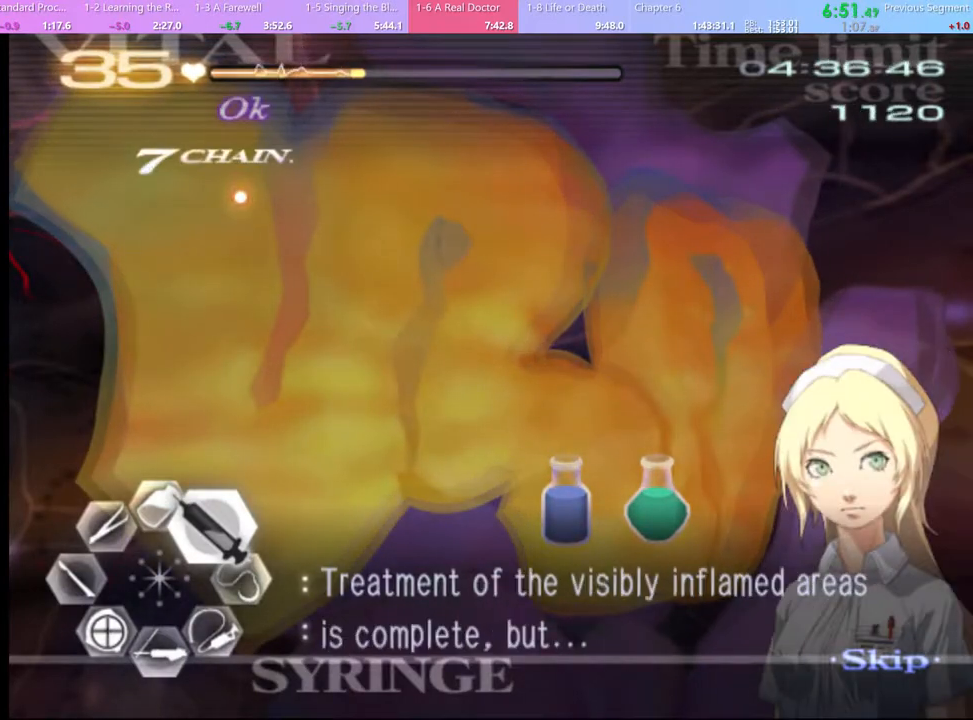
{"keys": ["d"], "mouse": [], "events": [[233, "d", "up"], [433, "d", "down"], [433, "w", "up"]]}
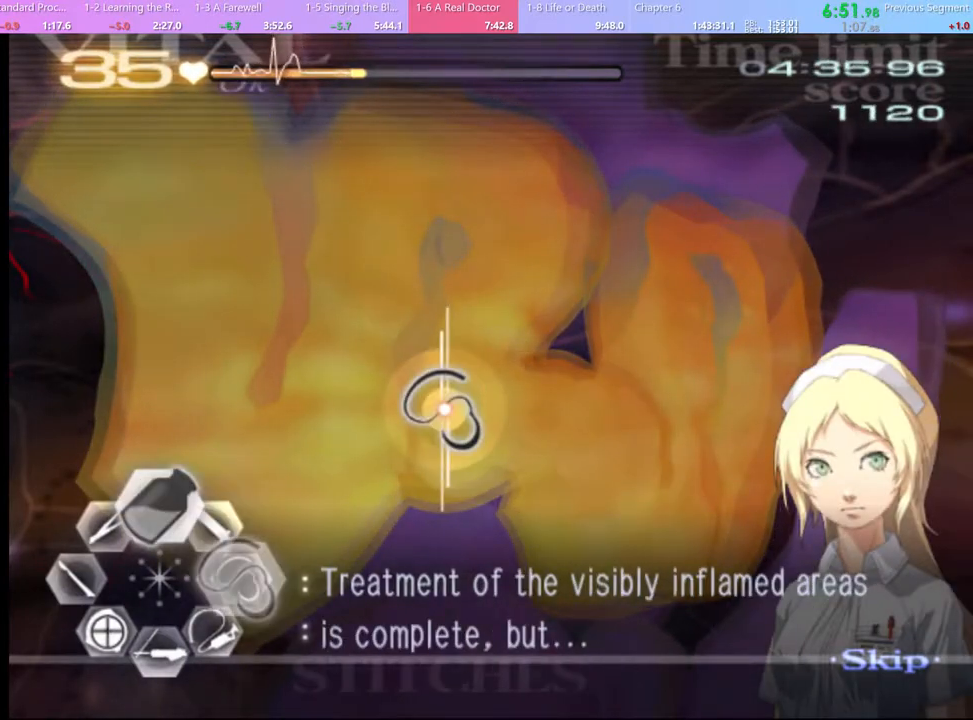
{"keys": ["a", "s"], "mouse": [], "events": [[33, "s", "down"], [167, "mouse_left", "down"], [233, "mouse_left", "up"], [433, "a", "down"], [433, "d", "up"]]}
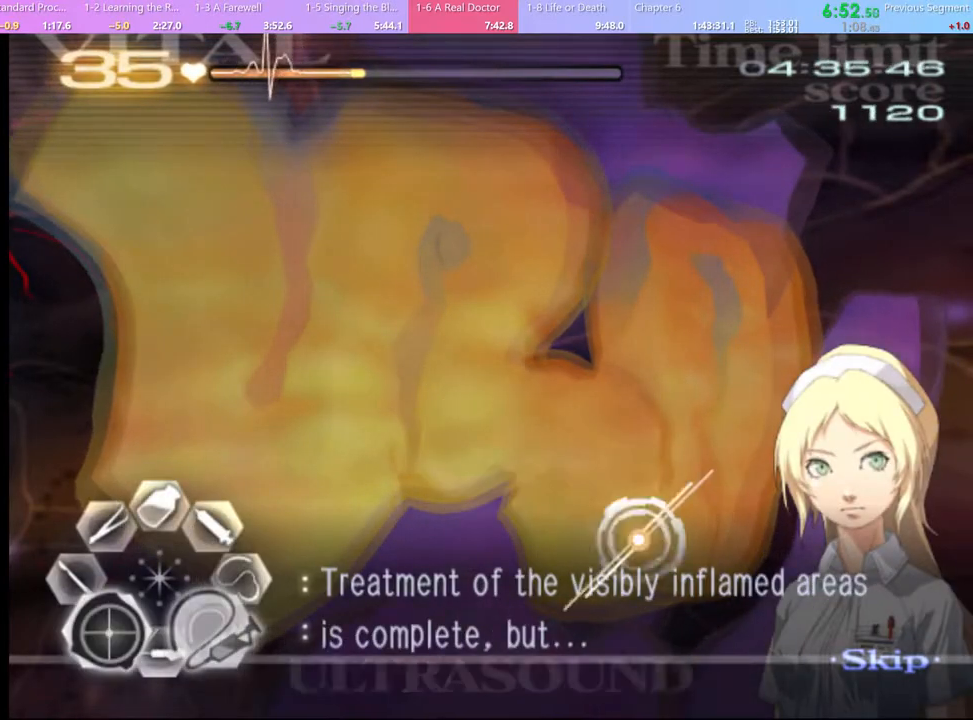
{"keys": ["a", "s"], "mouse": [], "events": [[67, "mouse_left", "down"], [133, "mouse_left", "up"]]}
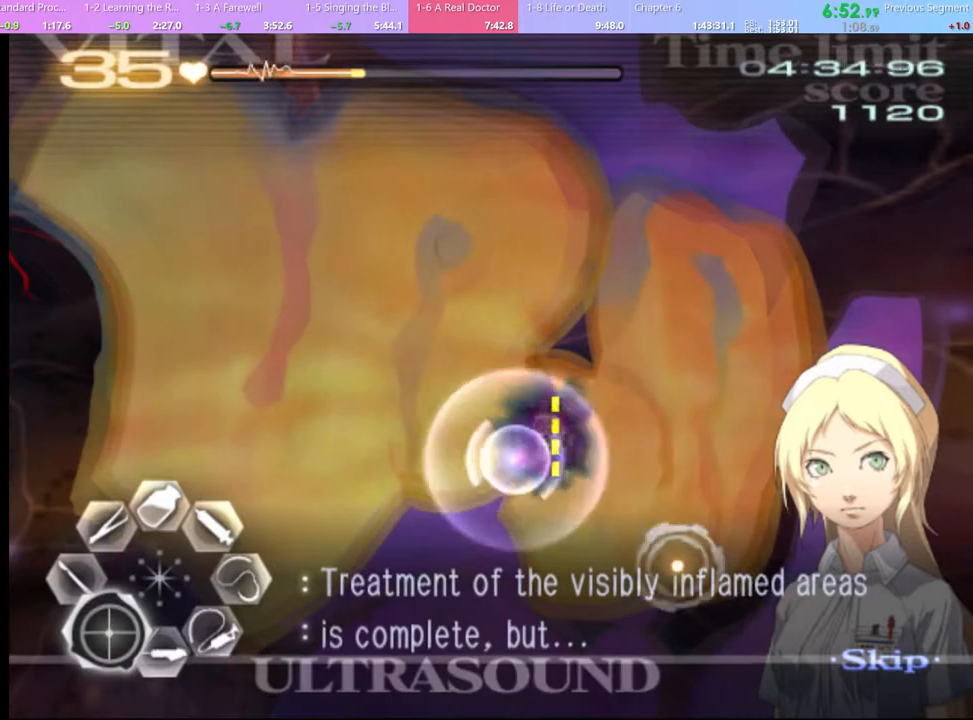
{"keys": ["d", "s"], "mouse": [], "events": [[67, "s", "up"], [200, "mouse_left", "down"], [400, "mouse_left", "up"], [433, "a", "up"], [500, "d", "down"], [500, "s", "down"]]}
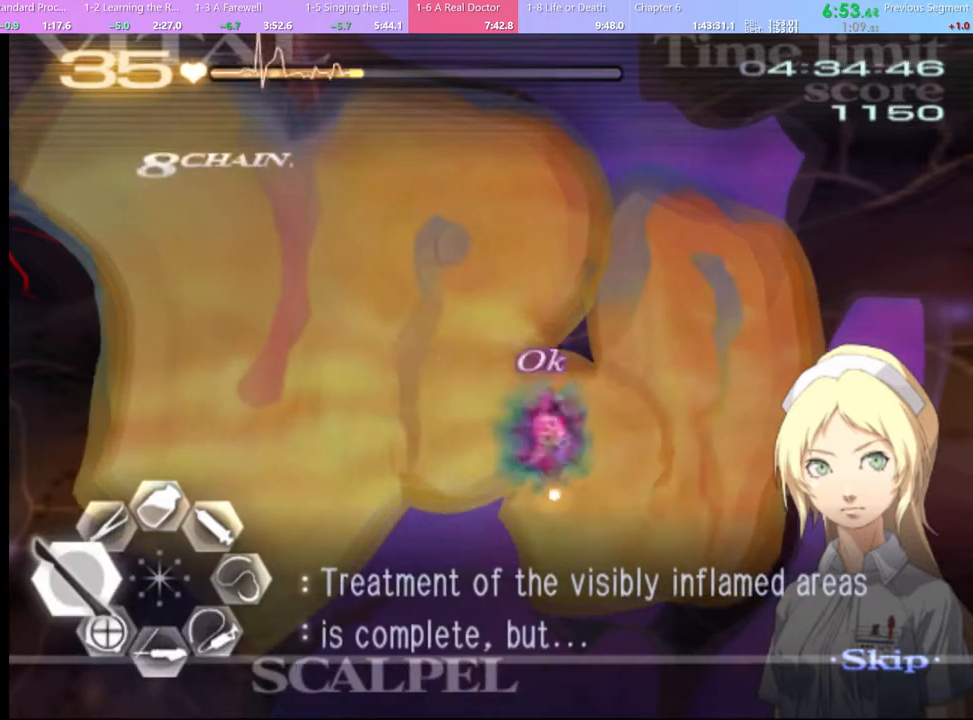
{"keys": ["d", "s"], "mouse": ["left"], "events": [[100, "mouse_left", "down"]]}
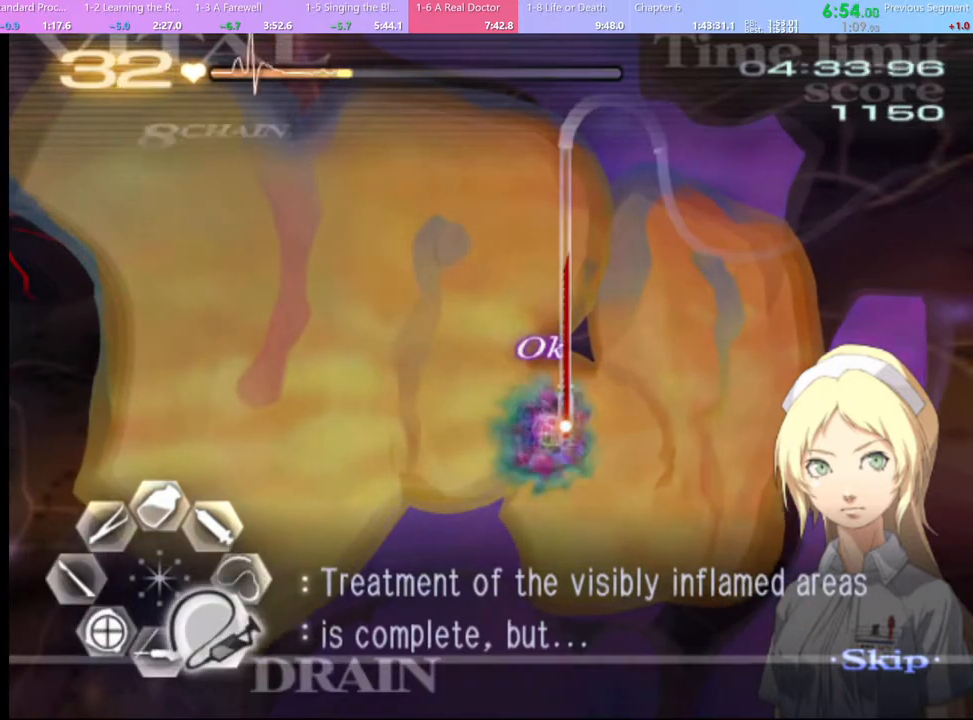
{"keys": ["a"], "mouse": ["left"], "events": [[333, "mouse_left", "up"], [367, "a", "down"], [367, "d", "up"], [400, "s", "up"], [433, "mouse_left", "down"]]}
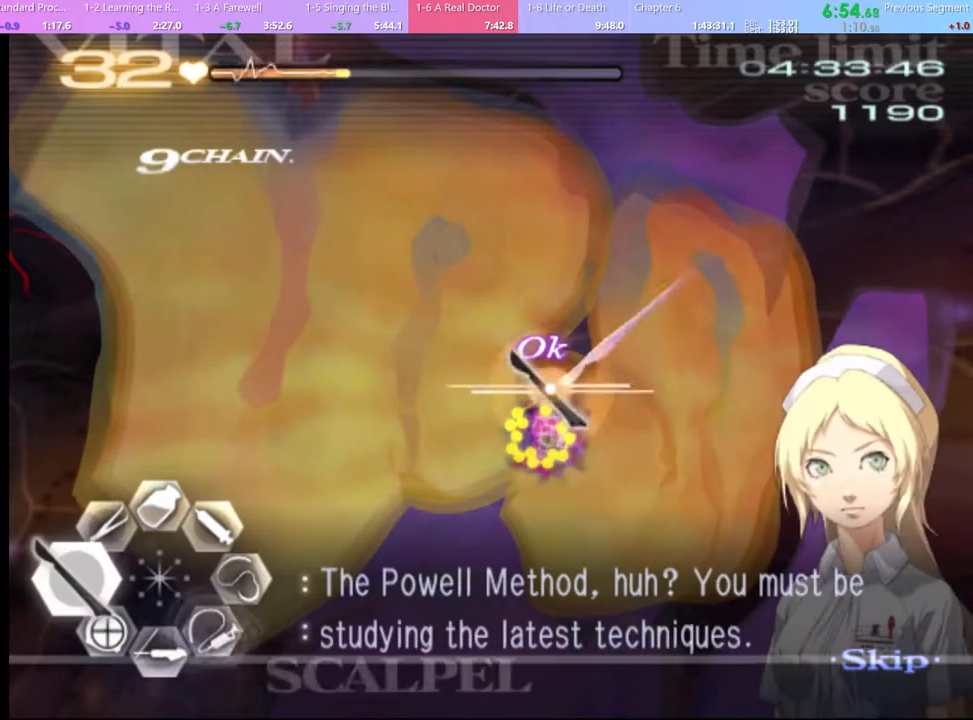
{"keys": ["a"], "mouse": ["left"], "events": []}